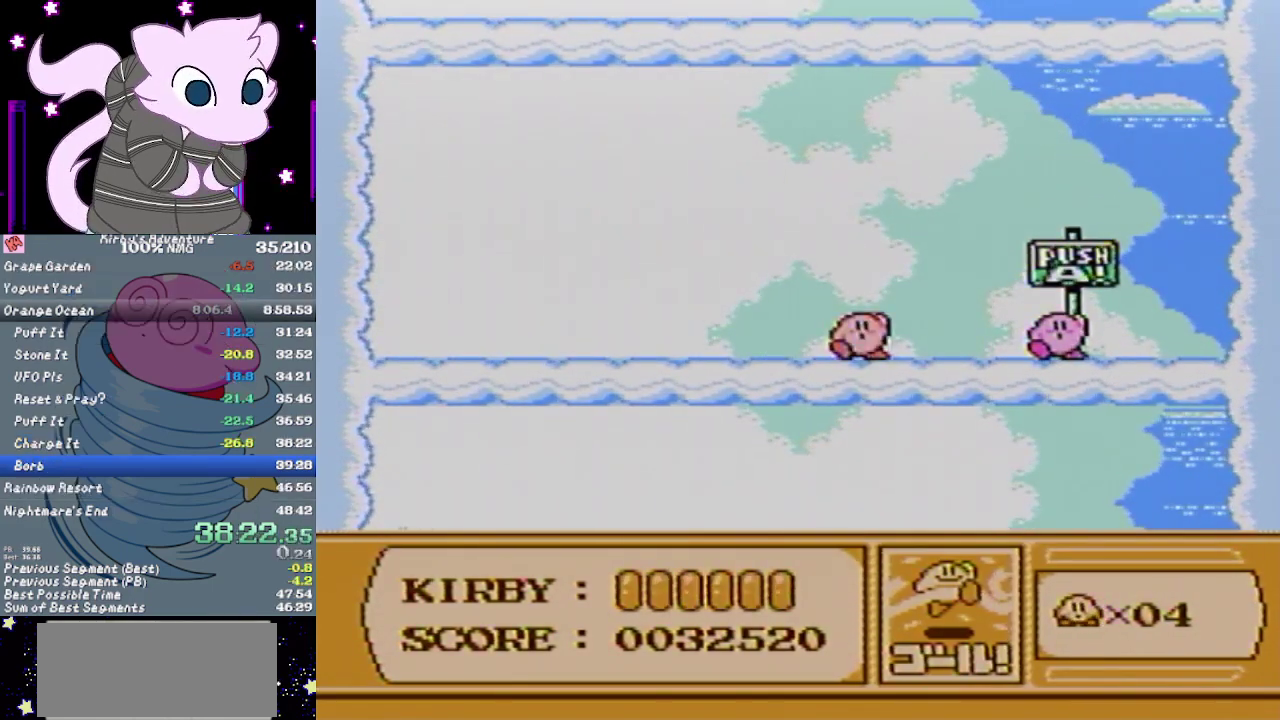
Gameplay with a controller (Nintendo layout); each line is a JSON object with the inputs held at the frame after it. "events" lists button and stick changes between this image and that frame as [ms after this image, input, new state], when the widget could be followed in between. Not read: L3 R3.
{"buttons": ["A"], "events": [[467, "A", "down"], [467, "B", "down"], [500, "B", "up"]]}
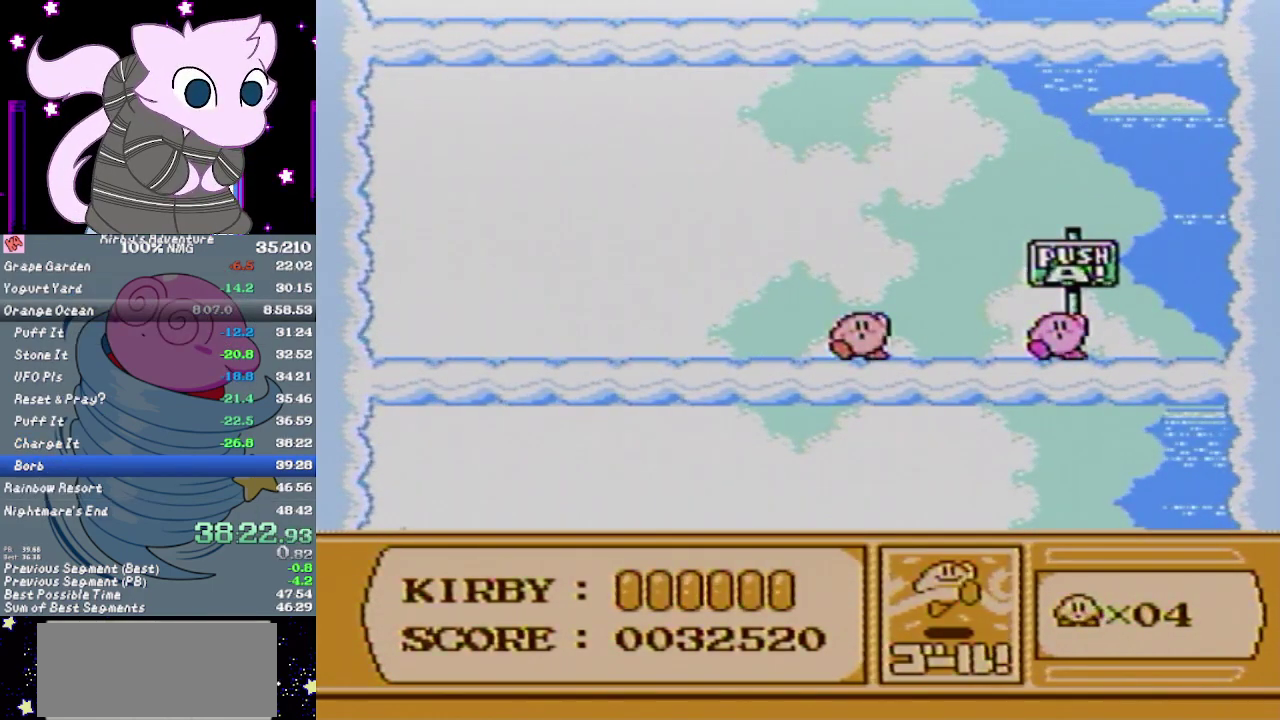
{"buttons": ["A"], "events": [[17, "A", "up"], [17, "B", "down"], [83, "A", "down"], [350, "A", "up"], [400, "A", "down"], [400, "B", "up"]]}
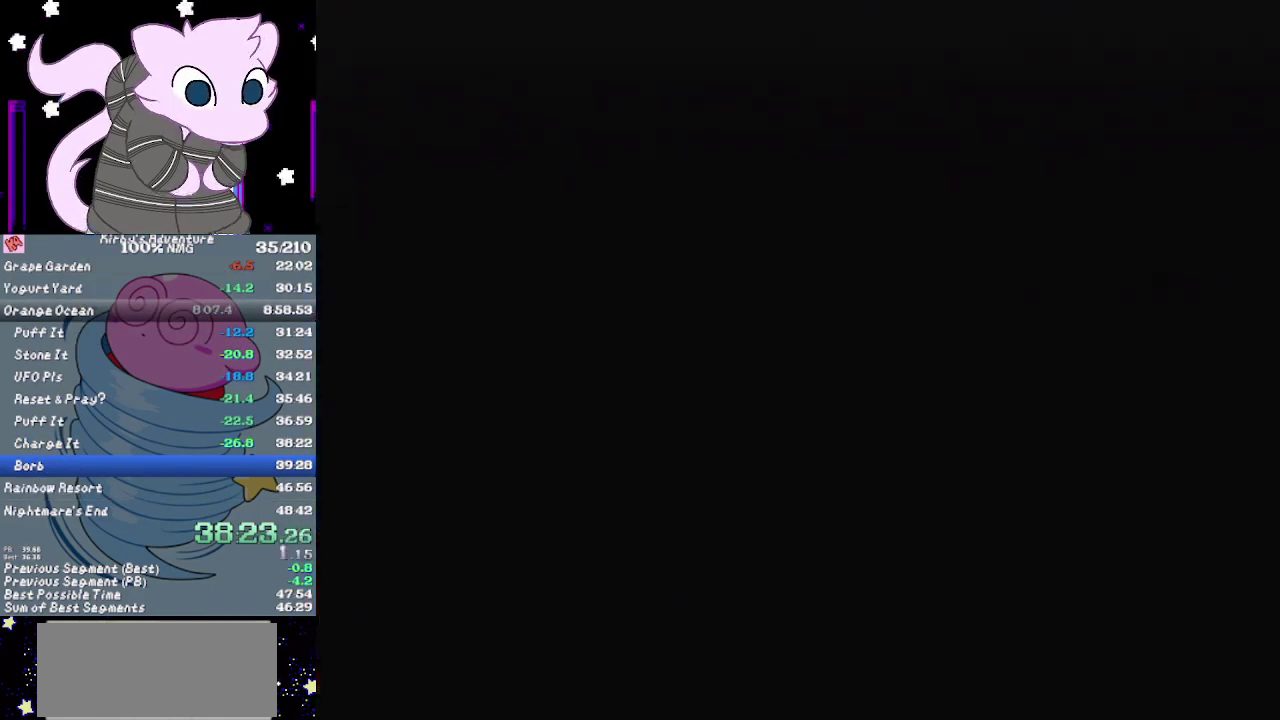
{"buttons": ["A"], "events": [[100, "A", "up"], [133, "B", "down"], [200, "A", "down"], [200, "B", "up"], [250, "B", "down"], [283, "A", "up"], [350, "A", "down"], [350, "B", "up"], [417, "B", "down"], [433, "A", "up"], [500, "A", "down"], [500, "B", "up"]]}
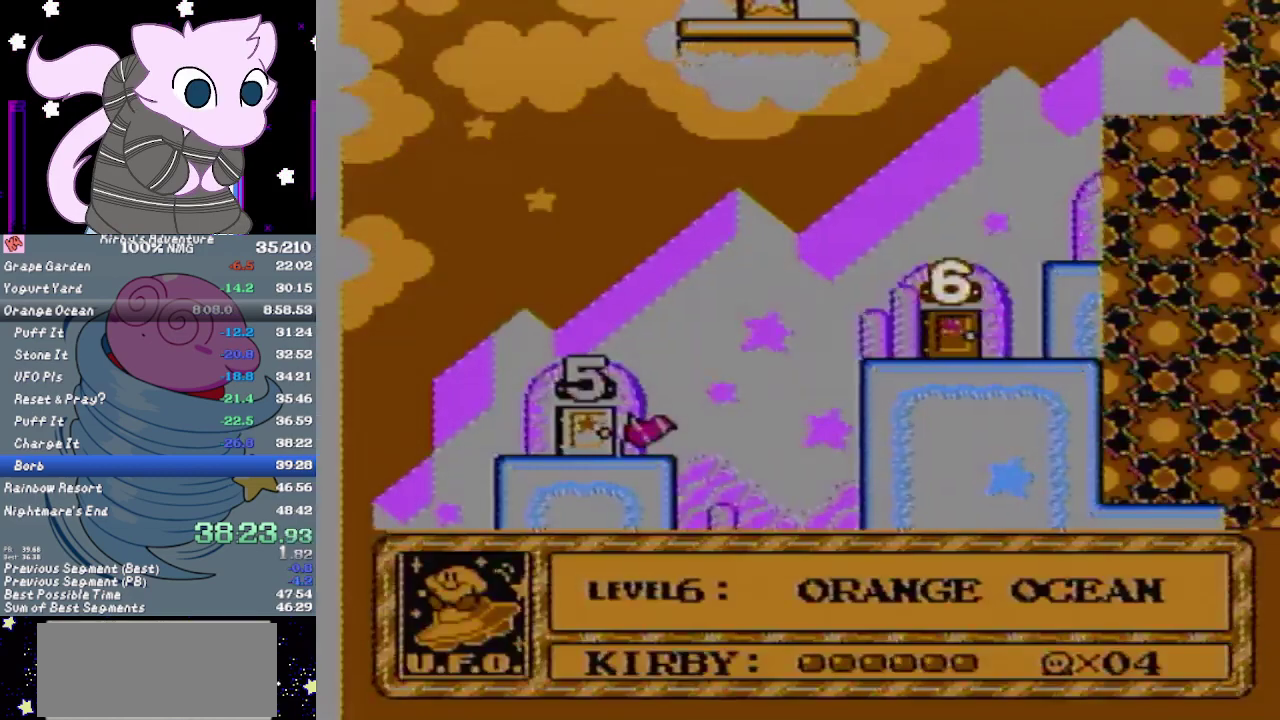
{"buttons": ["A", "B"], "events": [[67, "A", "up"], [67, "B", "down"], [133, "A", "down"], [133, "B", "up"], [233, "A", "up"], [233, "B", "down"], [317, "A", "down"], [433, "B", "up"], [500, "B", "down"]]}
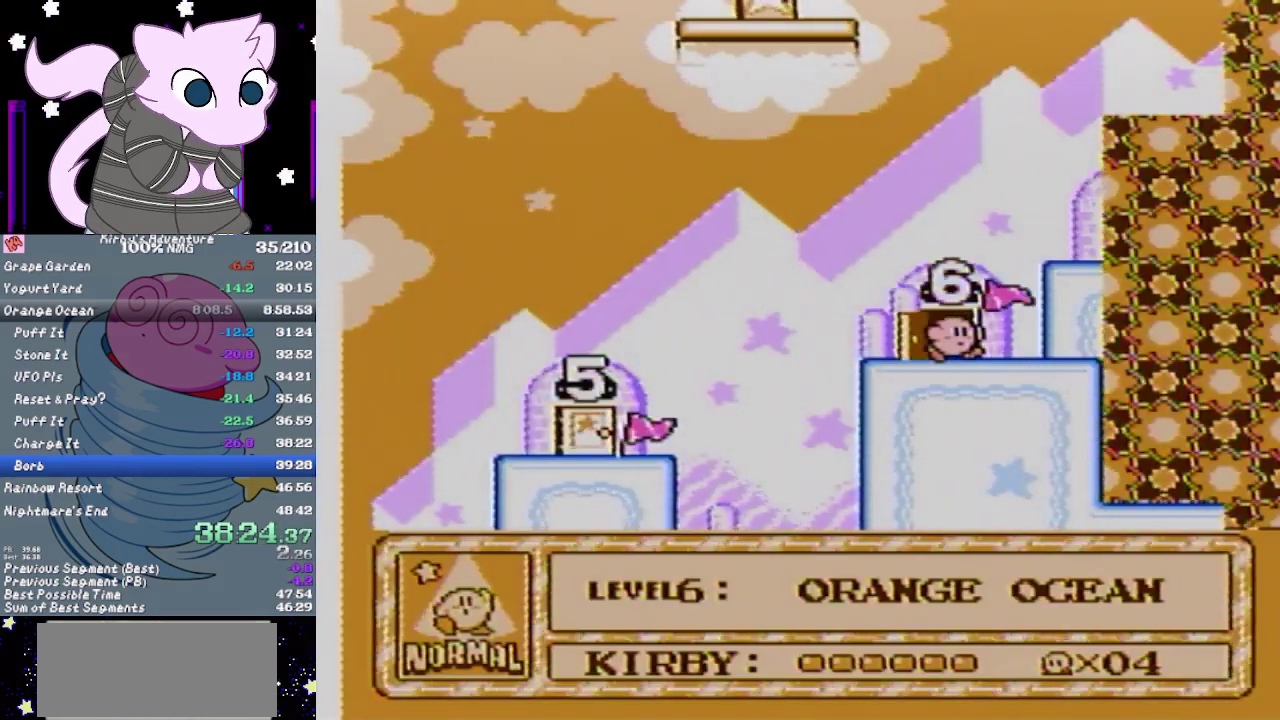
{"buttons": ["A"], "events": [[33, "A", "up"], [67, "B", "up"], [133, "A", "down"], [183, "A", "up"], [283, "A", "down"], [283, "B", "down"], [383, "B", "up"], [450, "B", "down"], [500, "B", "up"]]}
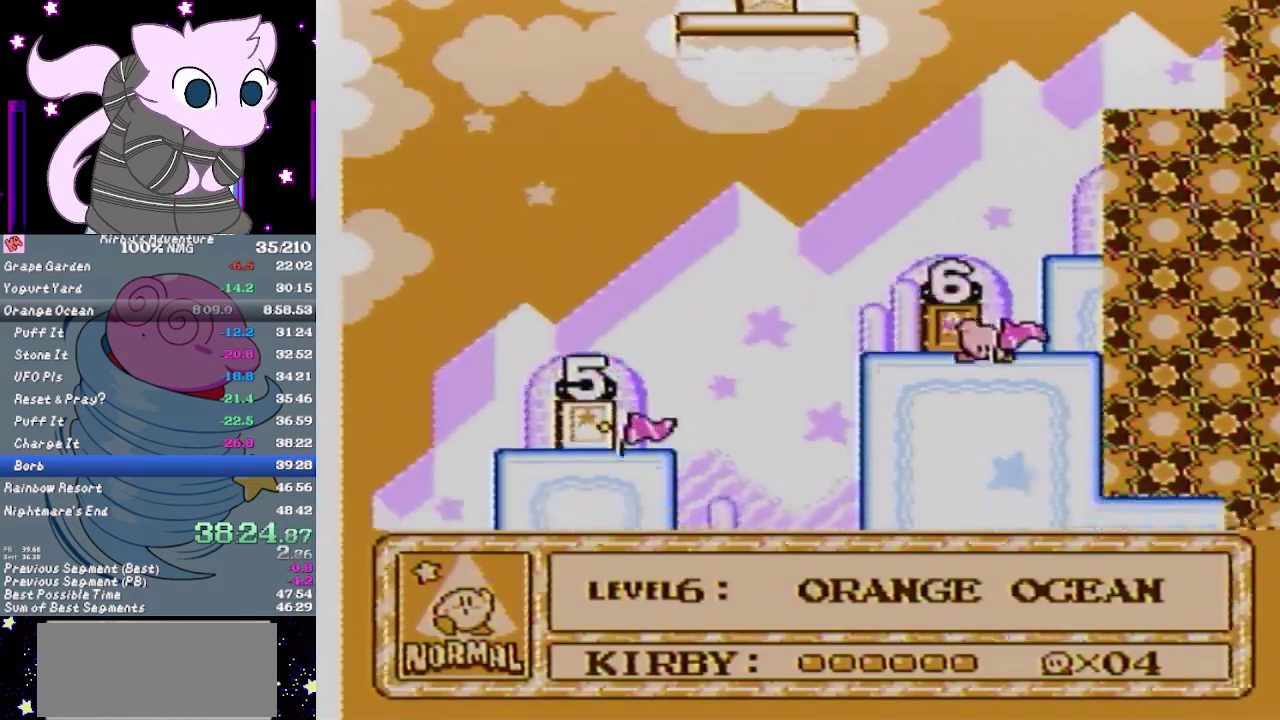
{"buttons": [], "events": [[67, "B", "down"], [150, "A", "up"], [217, "A", "down"], [317, "A", "up"], [317, "B", "up"]]}
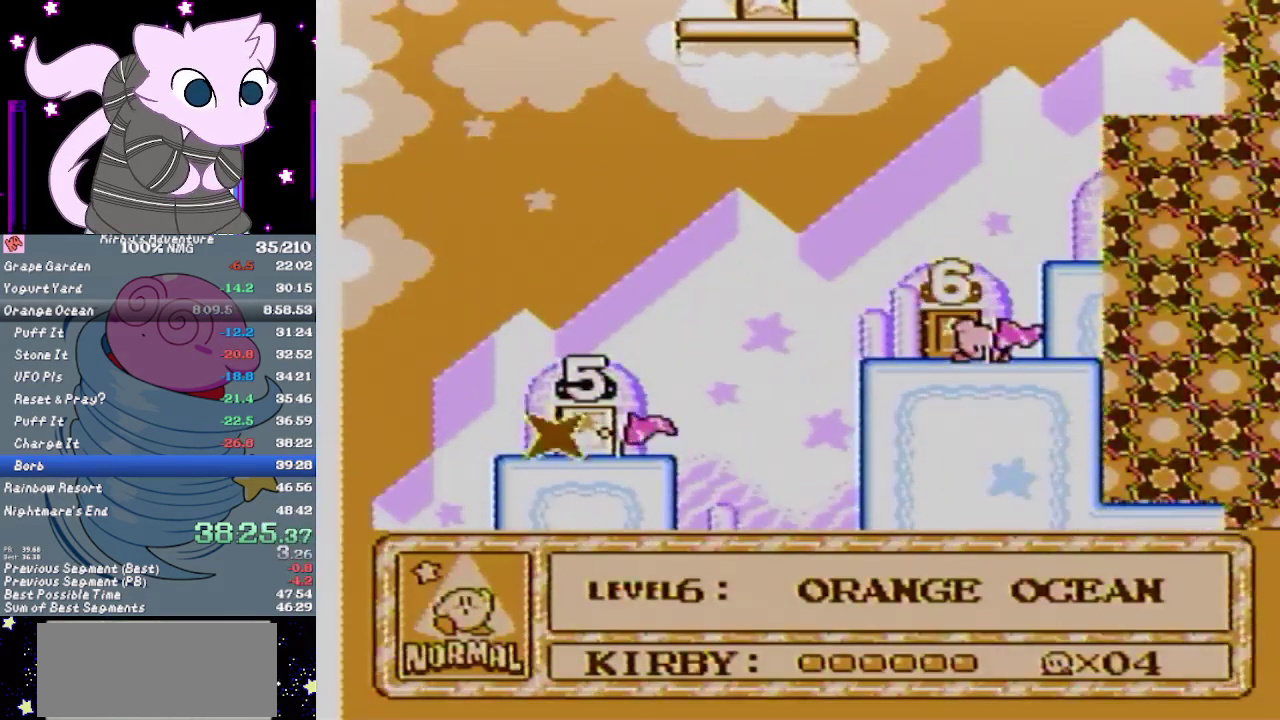
{"buttons": ["DPAD_RIGHT"], "events": [[250, "DPAD_RIGHT", "down"]]}
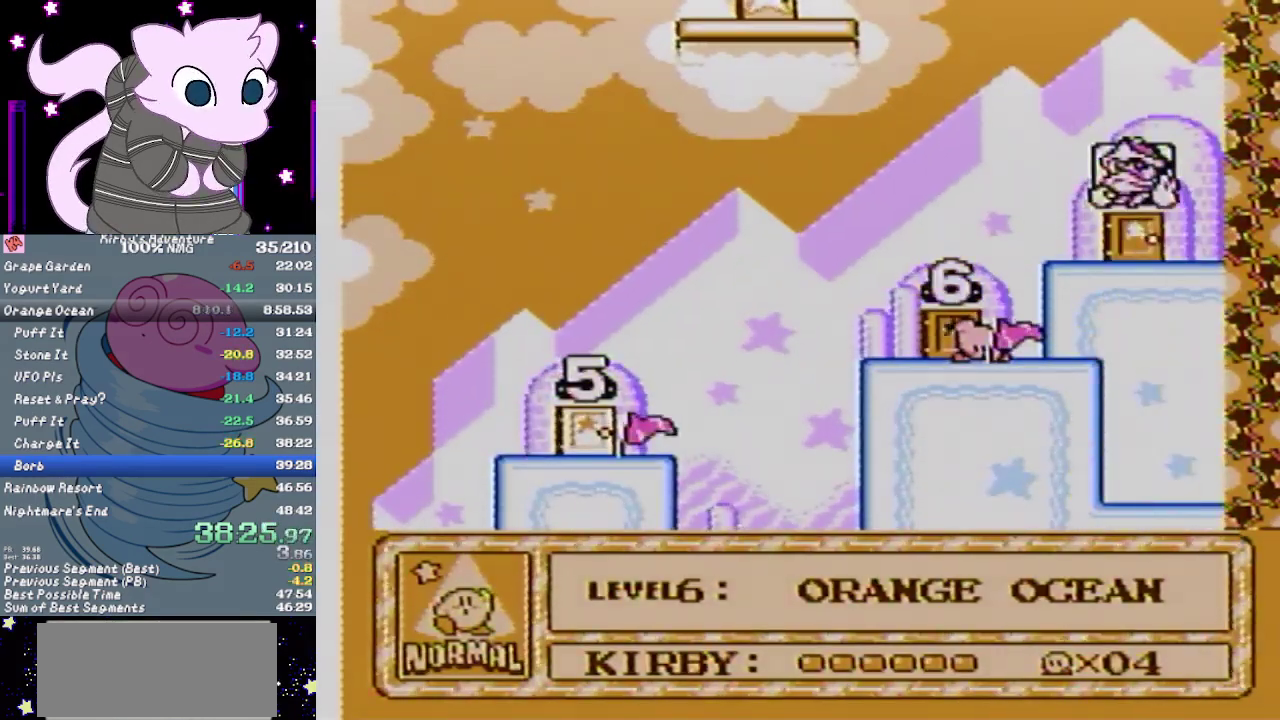
{"buttons": ["DPAD_RIGHT"], "events": []}
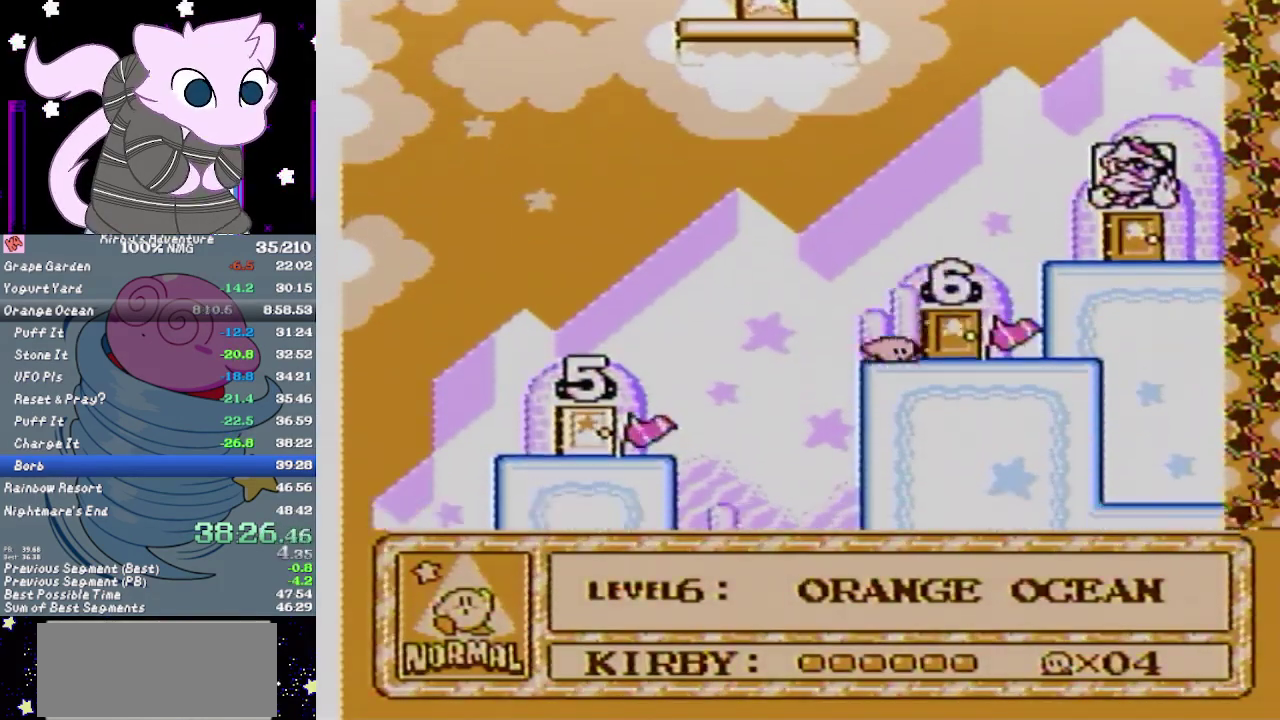
{"buttons": ["A", "DPAD_RIGHT"], "events": [[283, "A", "down"]]}
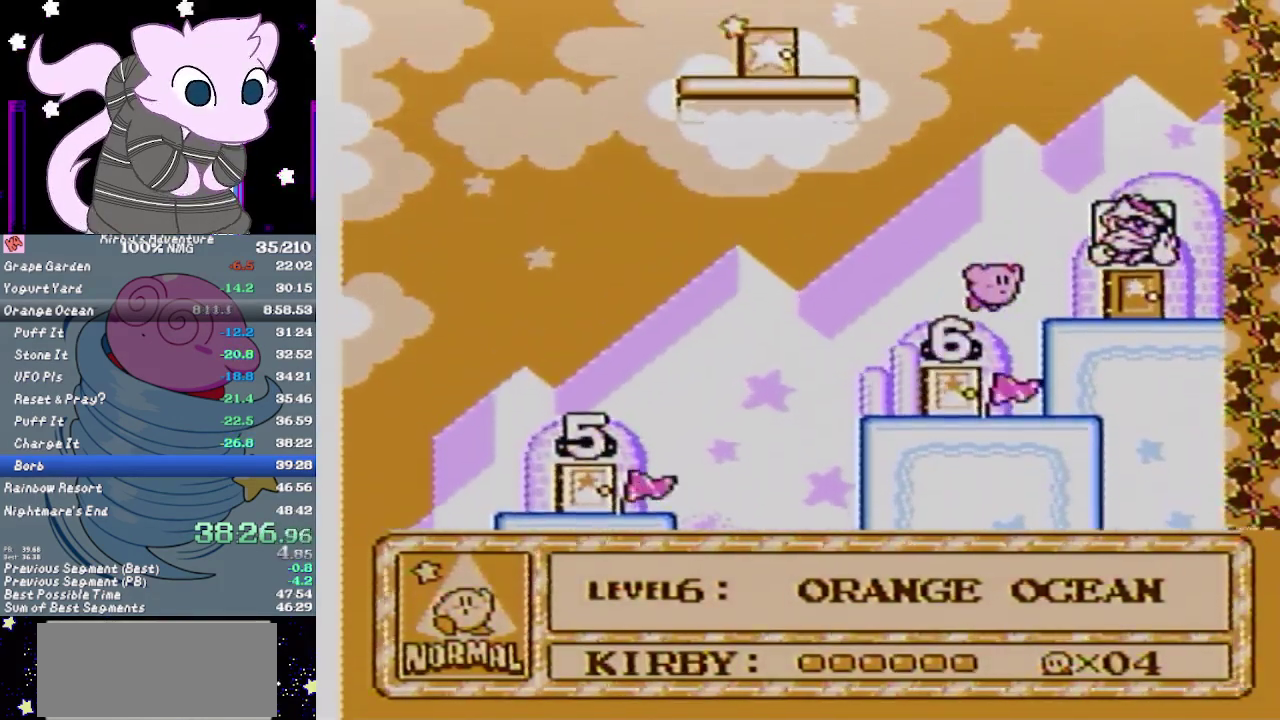
{"buttons": ["DPAD_UP", "DPAD_RIGHT"], "events": [[150, "A", "up"], [417, "DPAD_UP", "down"]]}
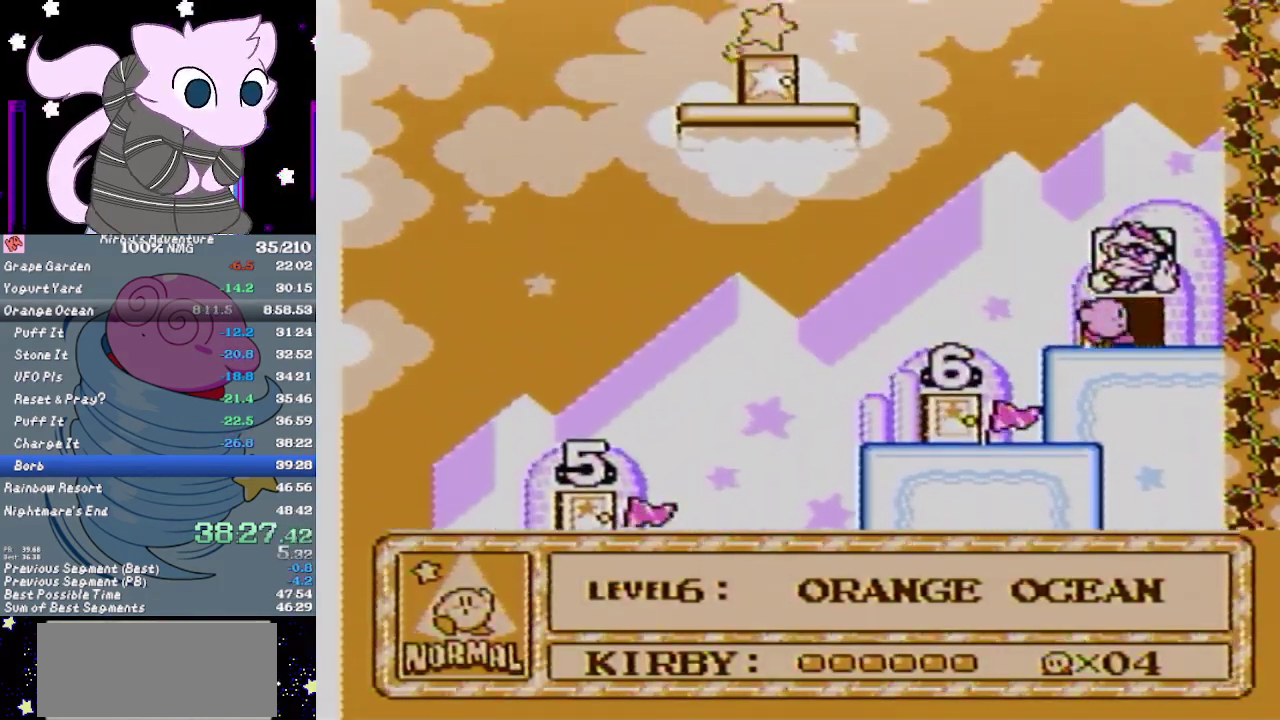
{"buttons": ["DPAD_RIGHT"], "events": [[33, "DPAD_RIGHT", "up"], [67, "DPAD_UP", "up"], [167, "DPAD_RIGHT", "down"]]}
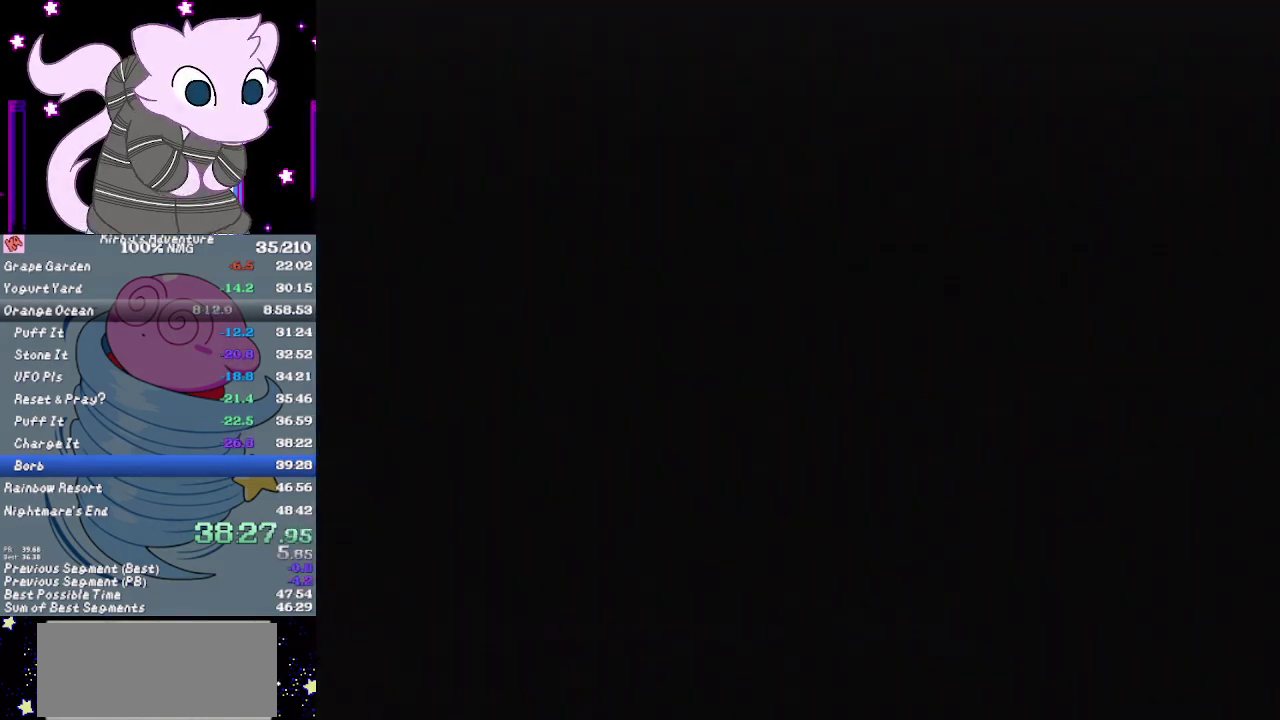
{"buttons": ["DPAD_RIGHT"], "events": []}
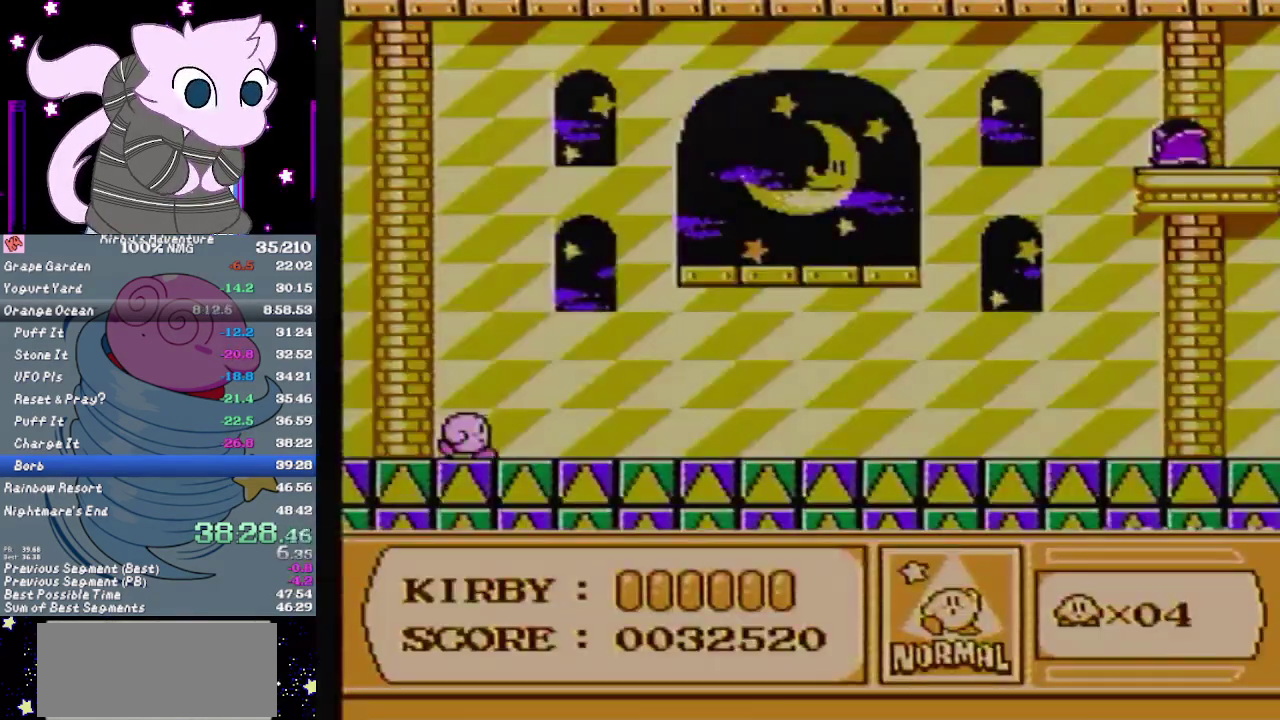
{"buttons": ["DPAD_RIGHT"], "events": [[200, "DPAD_RIGHT", "up"], [250, "DPAD_RIGHT", "down"]]}
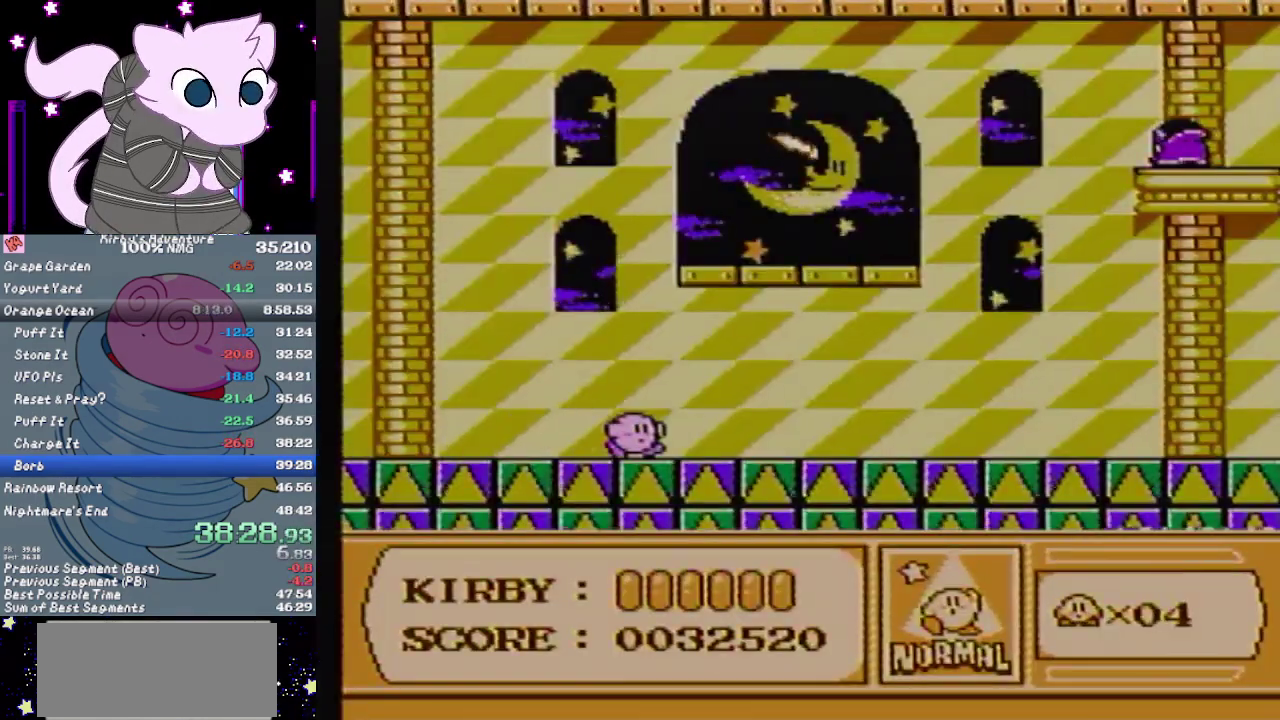
{"buttons": ["DPAD_LEFT"], "events": [[333, "DPAD_RIGHT", "up"], [417, "DPAD_LEFT", "down"]]}
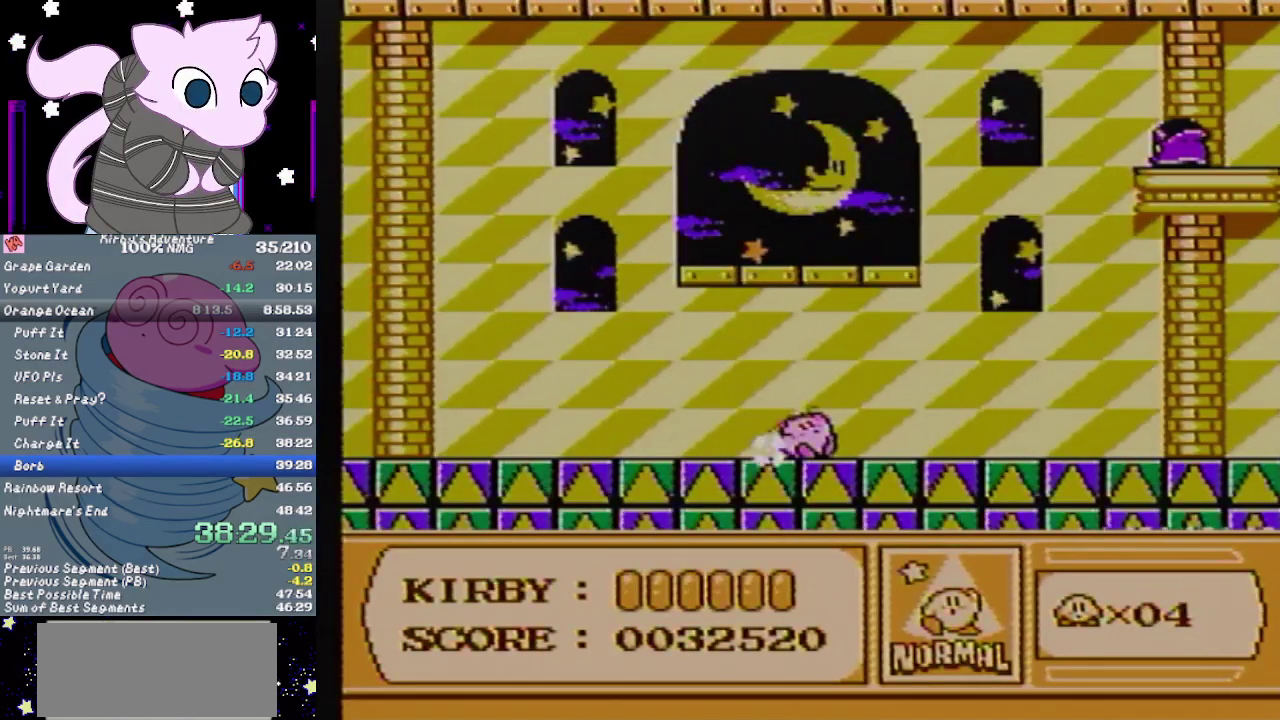
{"buttons": ["DPAD_RIGHT"], "events": [[83, "DPAD_LEFT", "up"], [150, "DPAD_RIGHT", "down"]]}
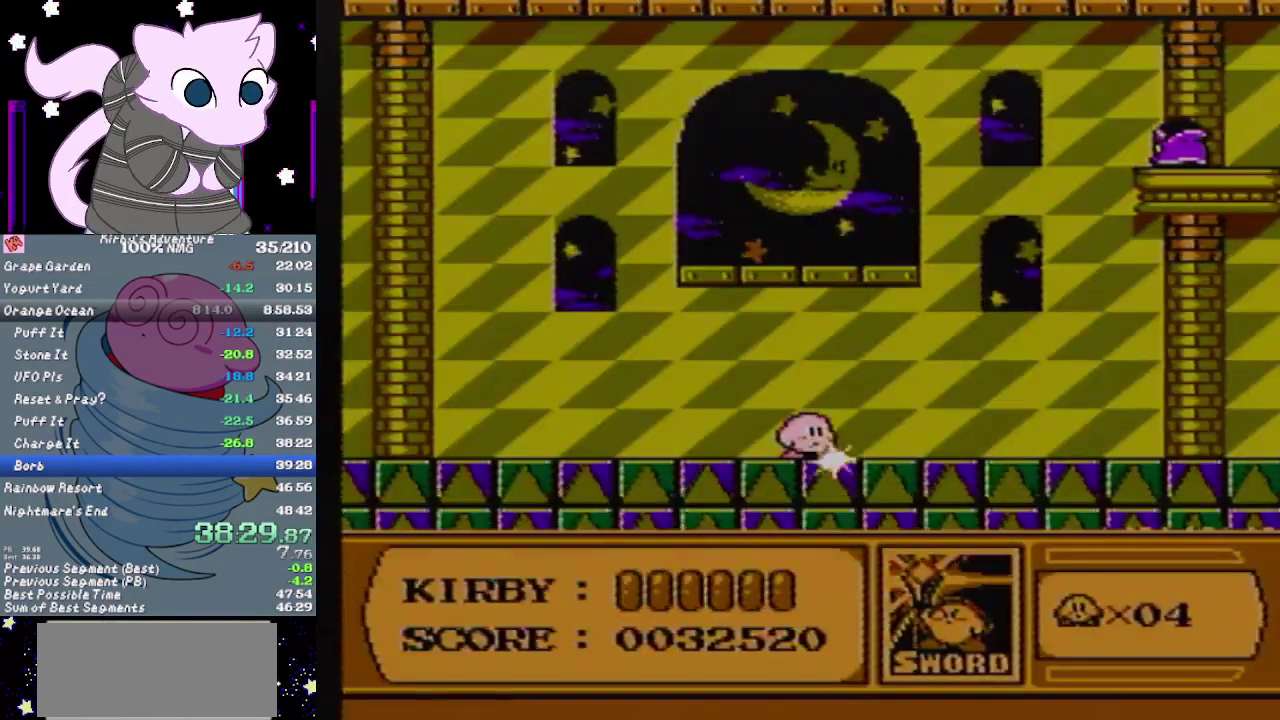
{"buttons": ["DPAD_RIGHT"], "events": []}
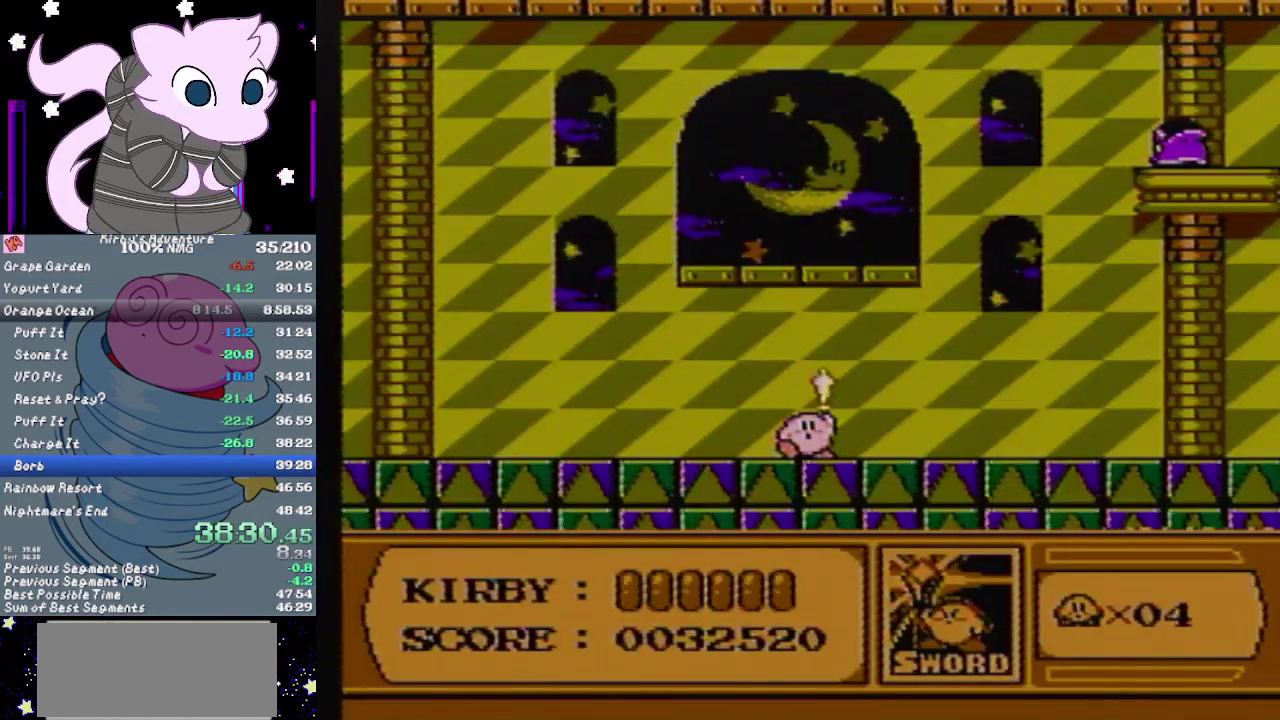
{"buttons": ["DPAD_RIGHT"], "events": []}
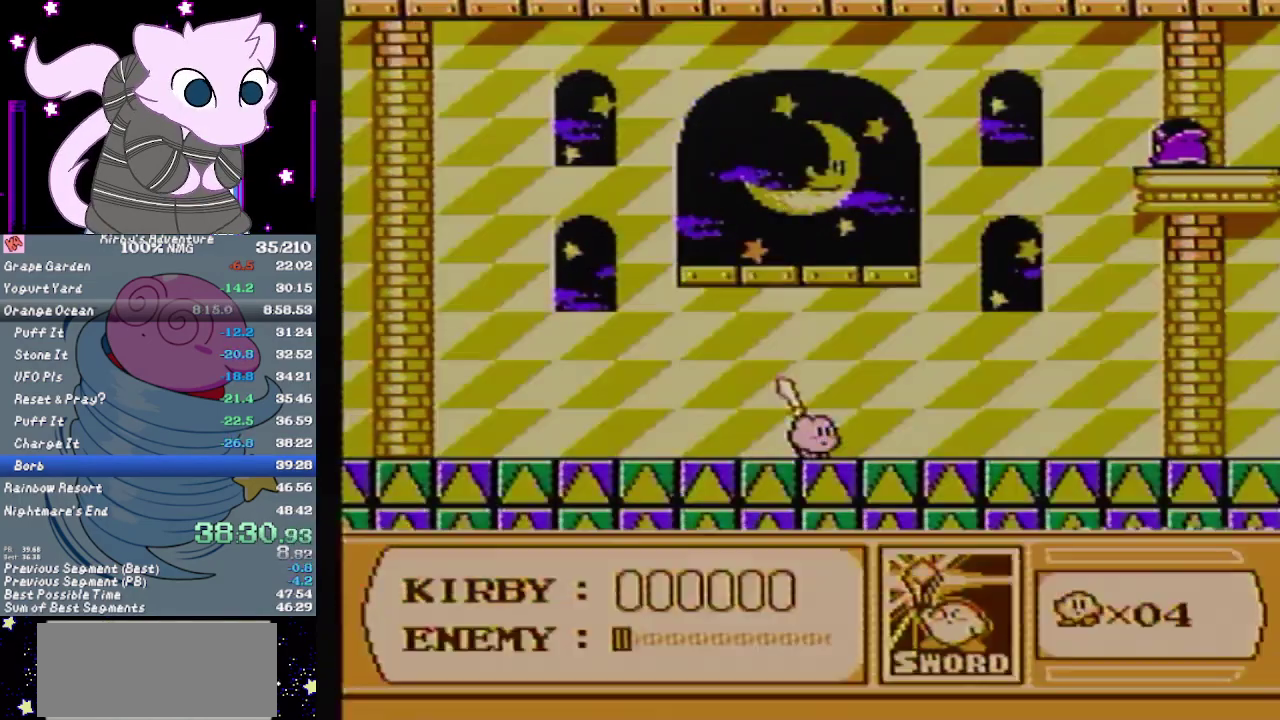
{"buttons": ["A", "DPAD_RIGHT"], "events": [[167, "A", "down"]]}
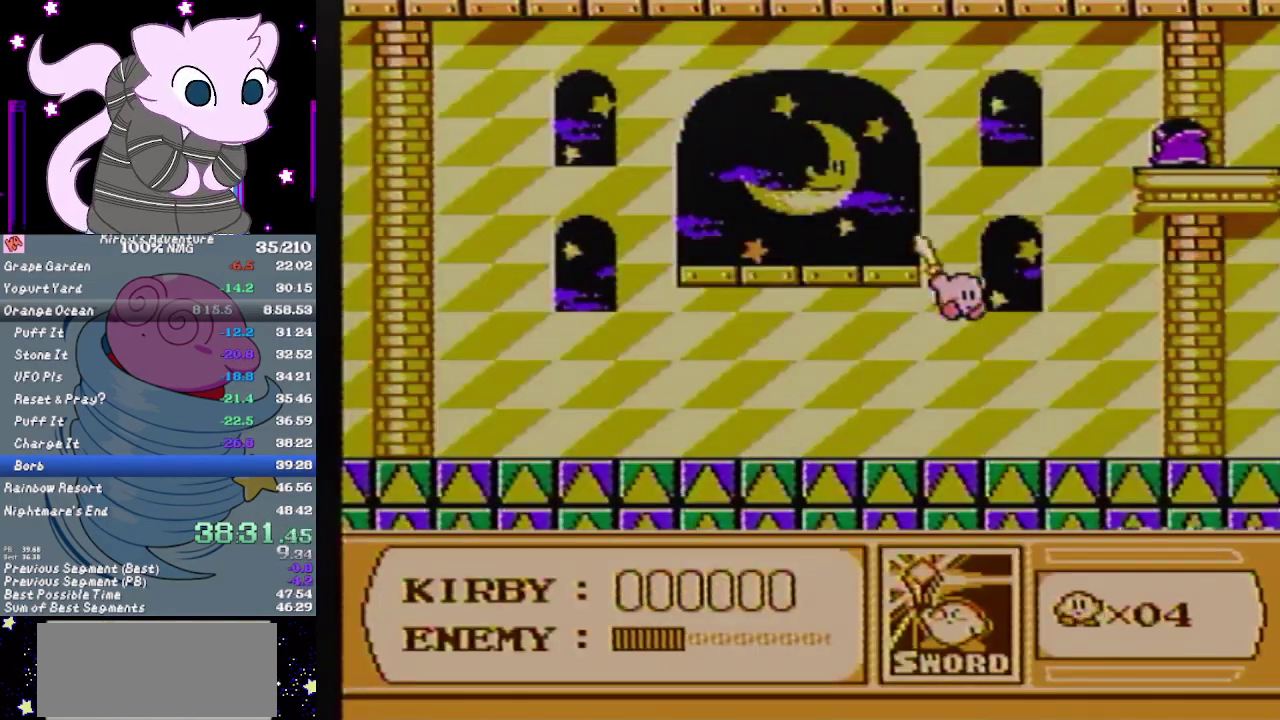
{"buttons": ["A", "DPAD_UP", "DPAD_LEFT"], "events": [[83, "DPAD_UP", "down"], [150, "DPAD_RIGHT", "up"], [333, "DPAD_LEFT", "down"]]}
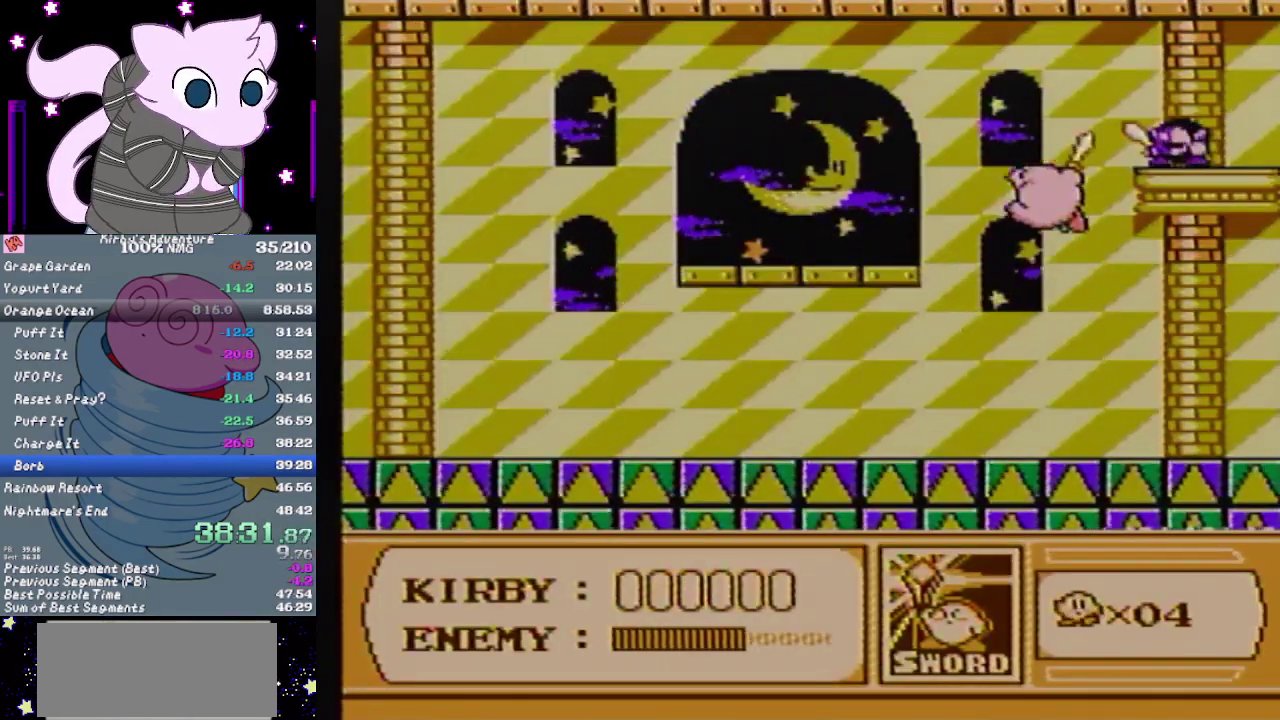
{"buttons": ["A", "DPAD_UP"], "events": [[17, "DPAD_LEFT", "up"]]}
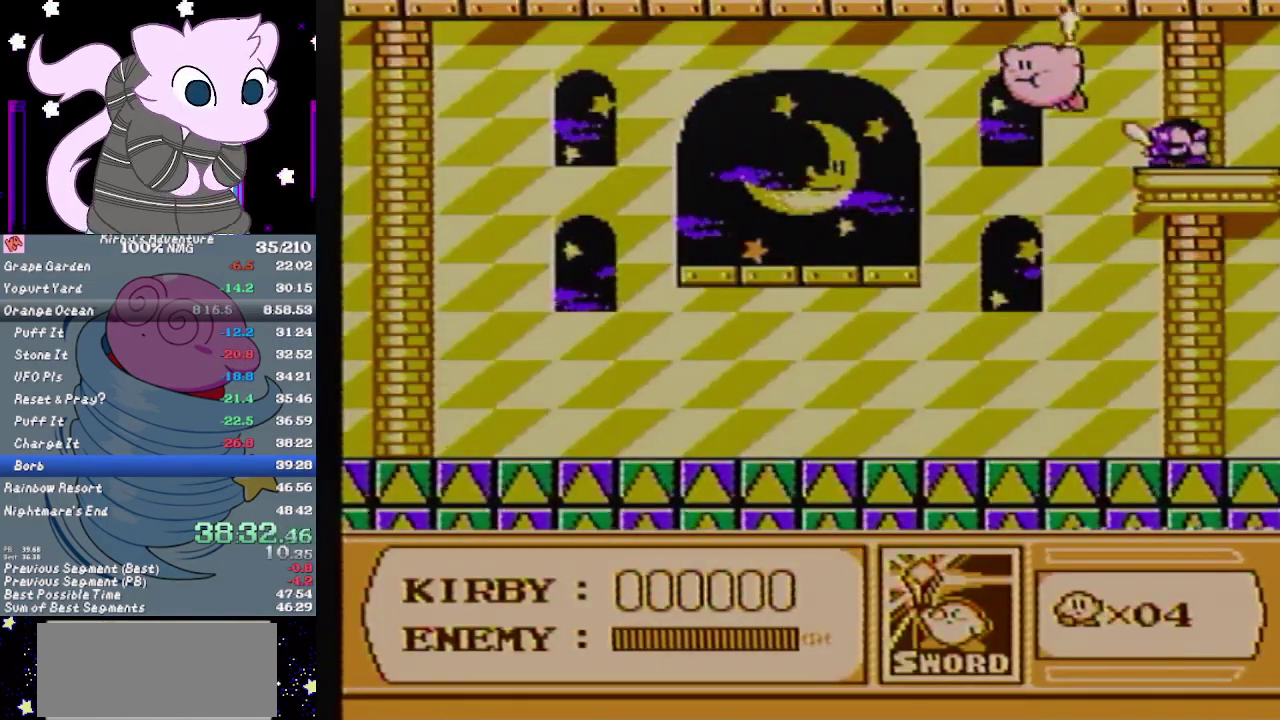
{"buttons": ["DPAD_RIGHT"], "events": [[117, "A", "up"], [183, "B", "down"], [217, "DPAD_UP", "up"], [233, "B", "up"], [400, "DPAD_RIGHT", "down"]]}